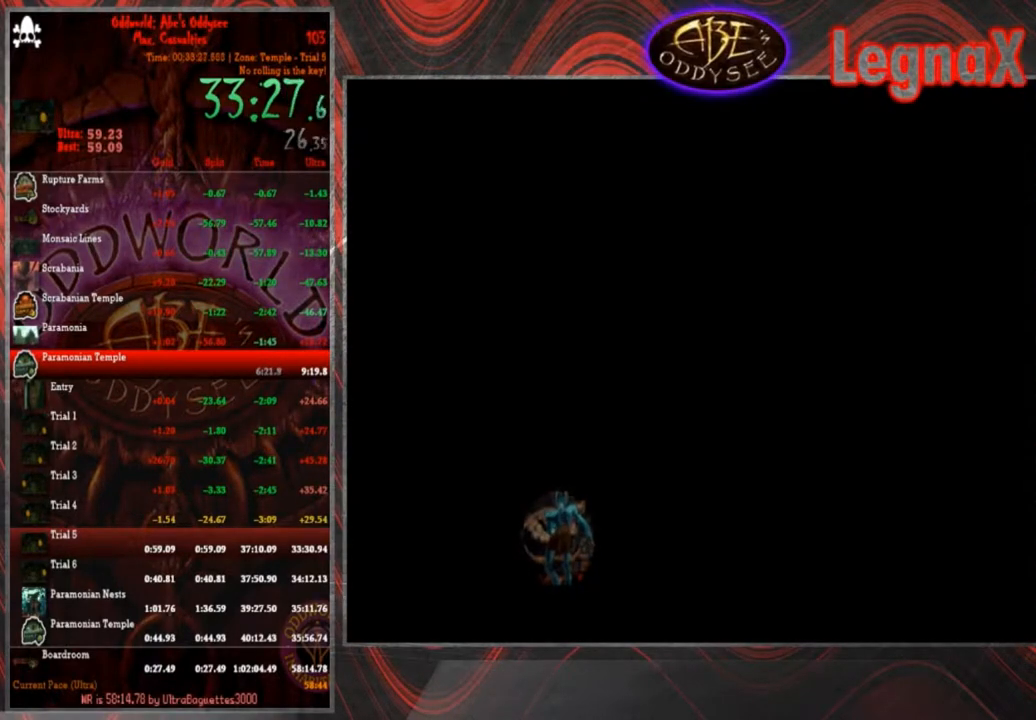
Gameplay with a controller (PlayStation layout); each line is a JSON object with the inputs held at the frame after it. "events" lists button and stick changes between this image and that frame as [ms after this image, input, new state], when the widget could be followed in between. Not read: L3 R3 right_stick.
{"buttons": [], "left_stick": "right", "events": [[468, "left_stick", "right"]]}
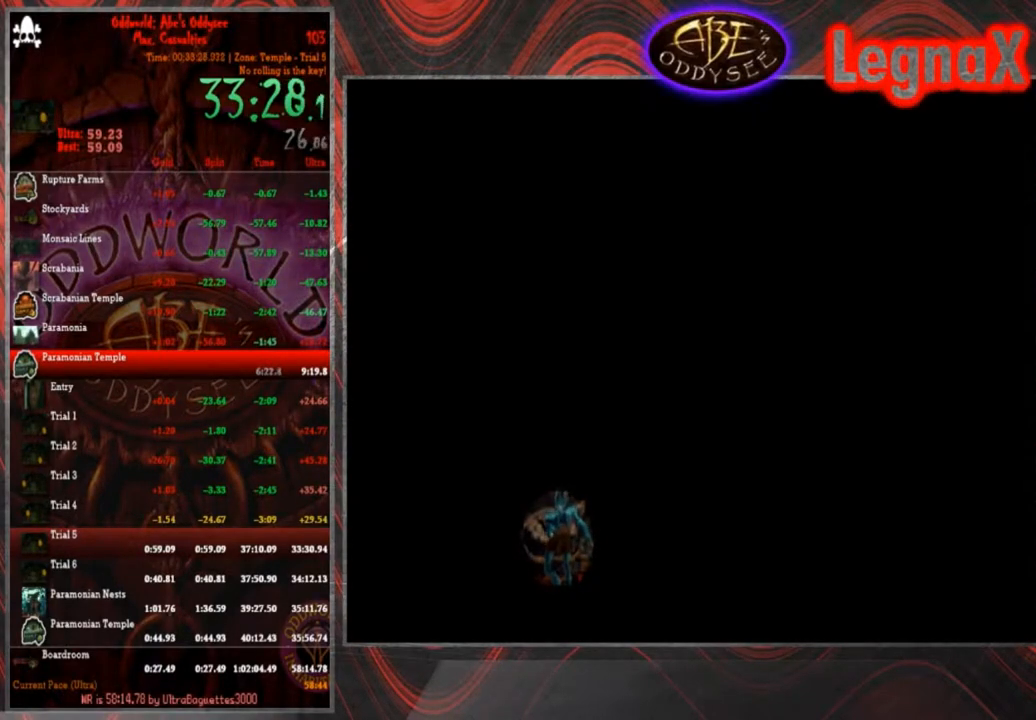
{"buttons": ["R1"], "left_stick": "right", "events": [[233, "R1", "down"]]}
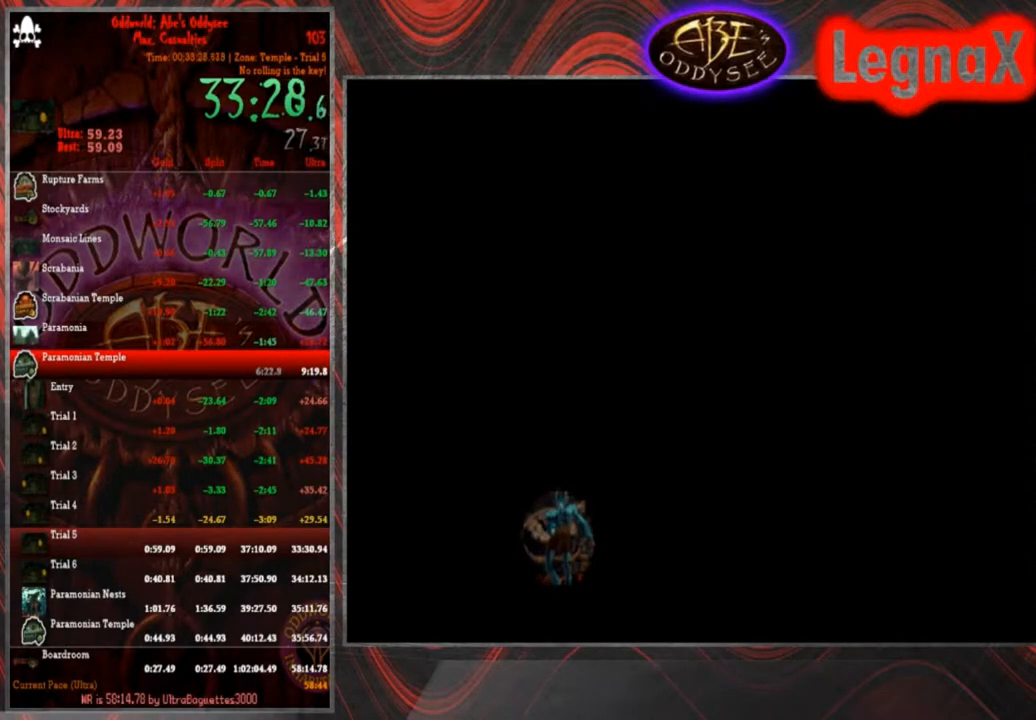
{"buttons": ["R1"], "left_stick": "right", "events": []}
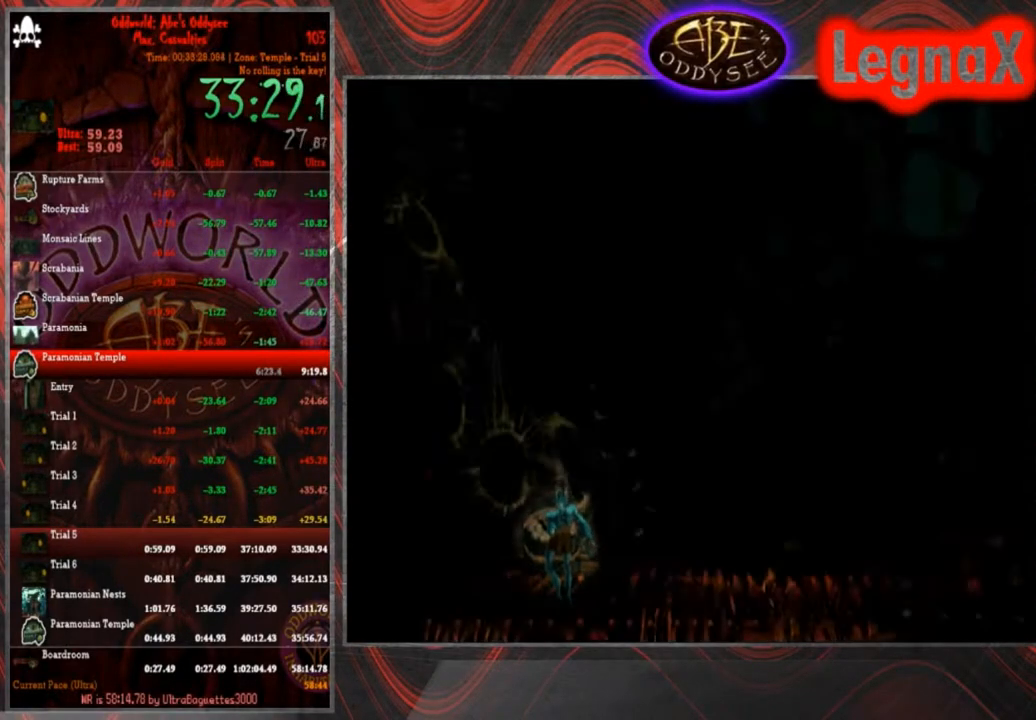
{"buttons": ["R1"], "left_stick": "right", "events": []}
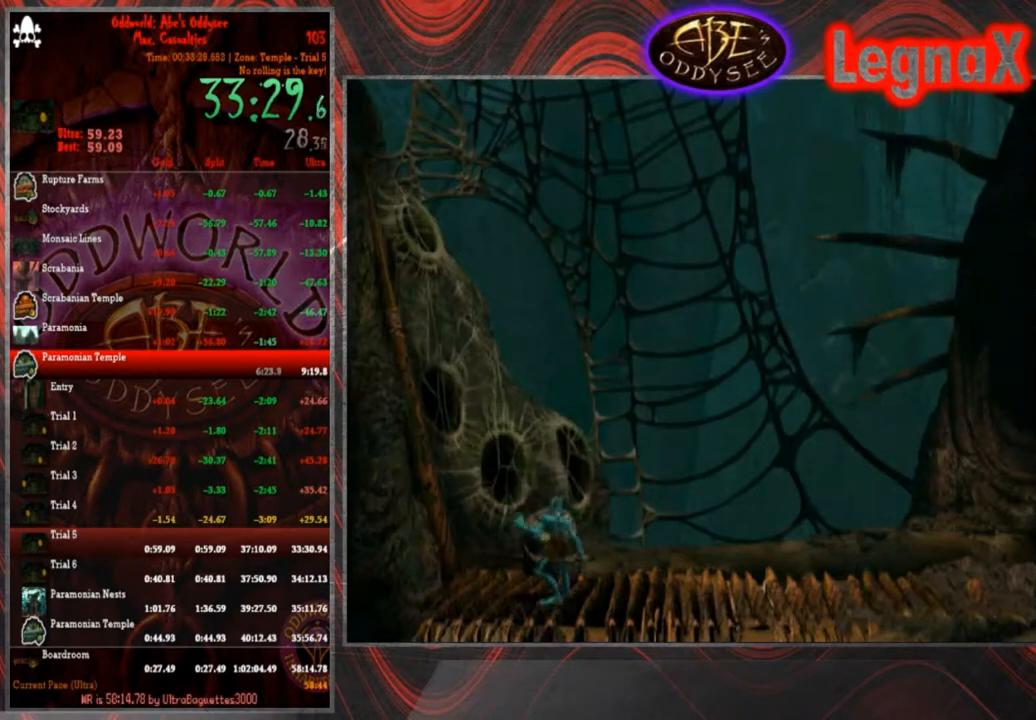
{"buttons": ["CROSS", "R1"], "left_stick": "right", "events": [[134, "CROSS", "down"]]}
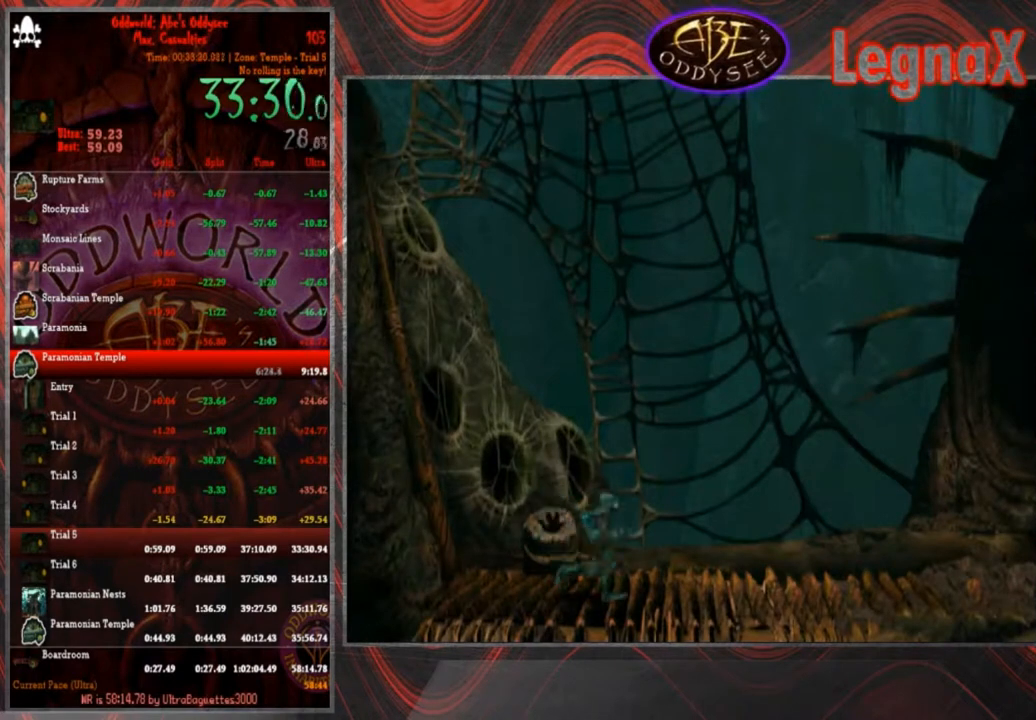
{"buttons": ["CROSS", "R1"], "left_stick": "right", "events": []}
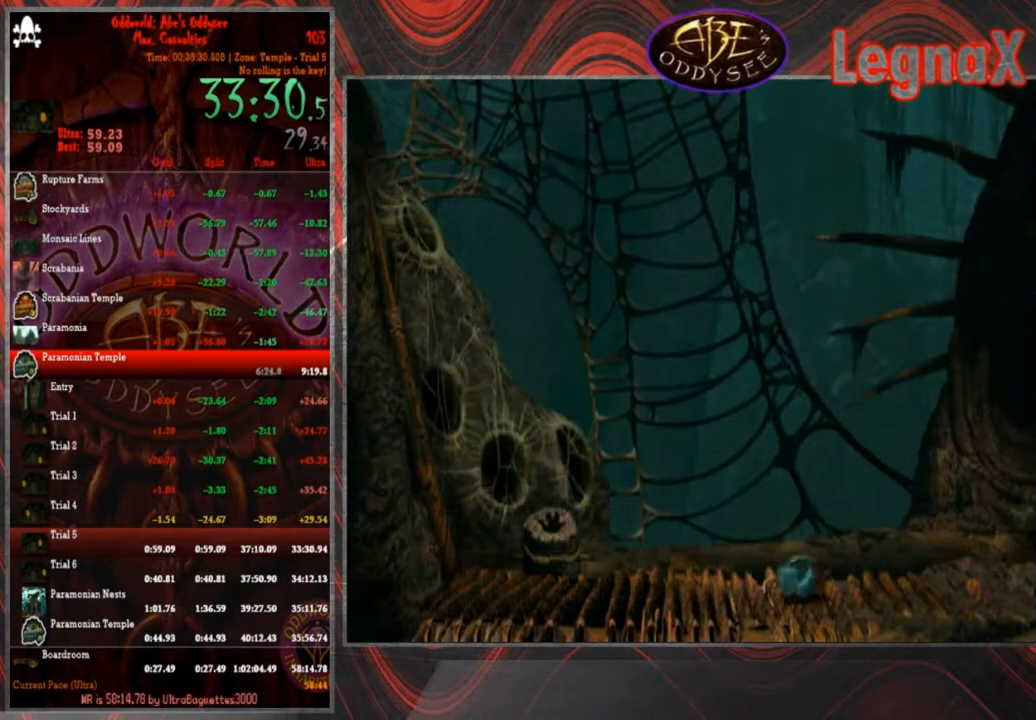
{"buttons": ["CROSS", "R1"], "left_stick": "right", "events": []}
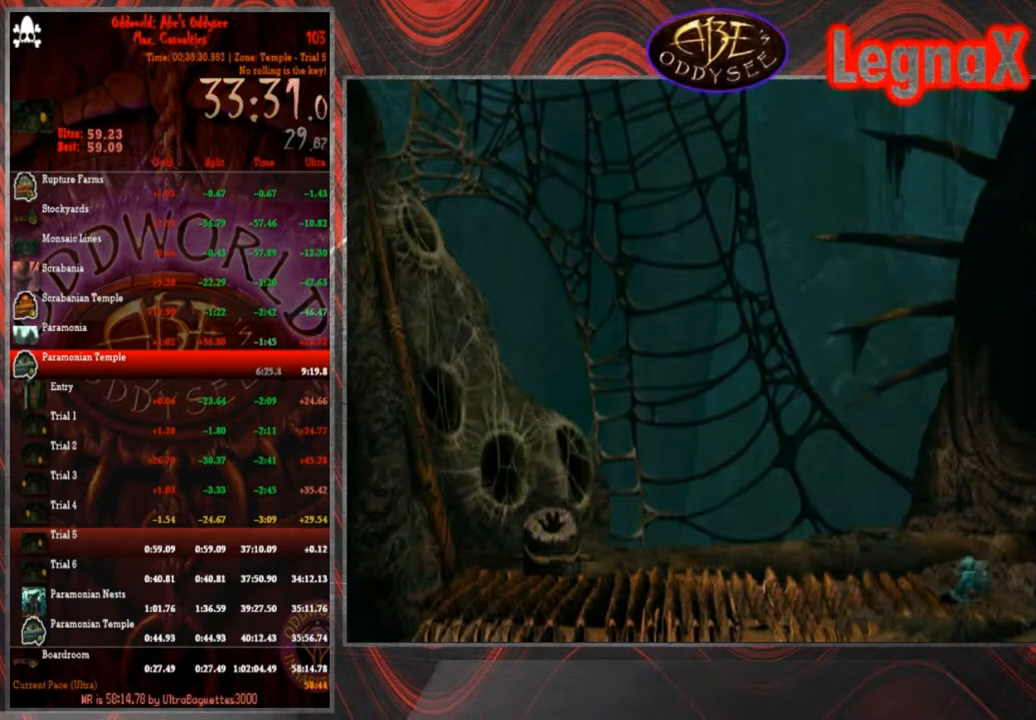
{"buttons": ["CROSS", "R1"], "left_stick": "right", "events": []}
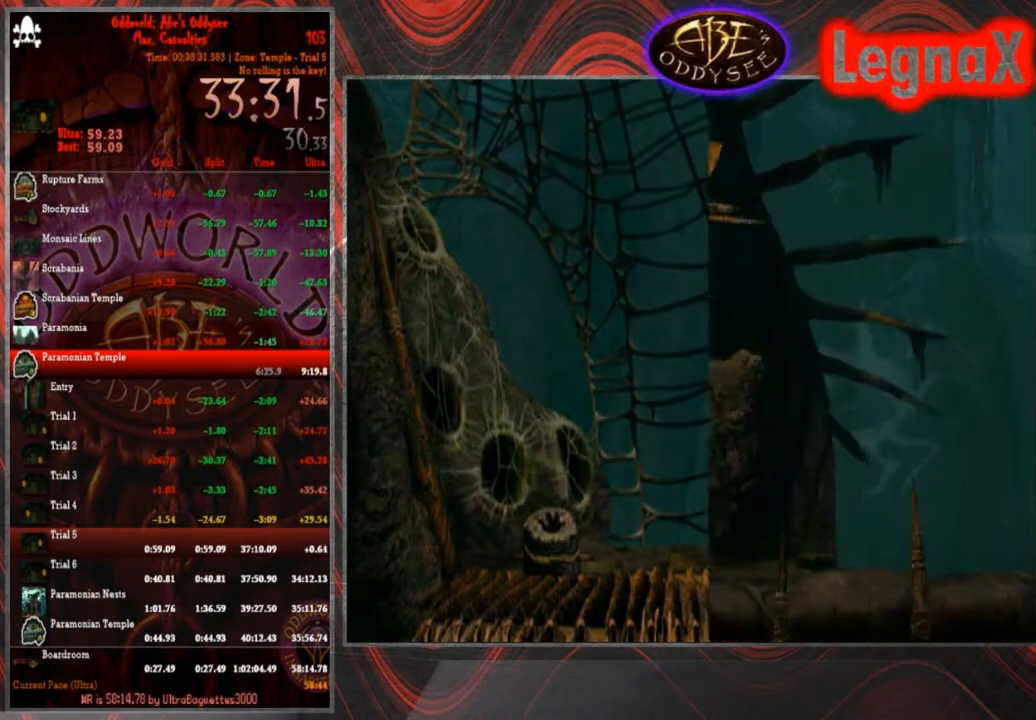
{"buttons": ["CROSS", "R1"], "left_stick": "right", "events": []}
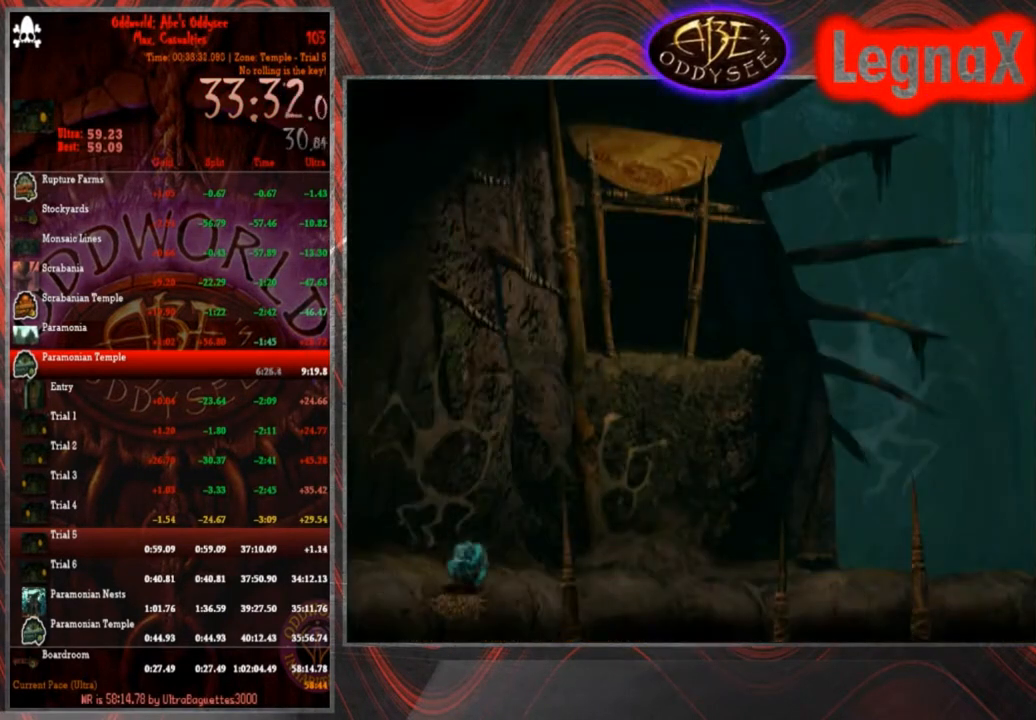
{"buttons": ["CROSS", "R1"], "left_stick": "right", "events": []}
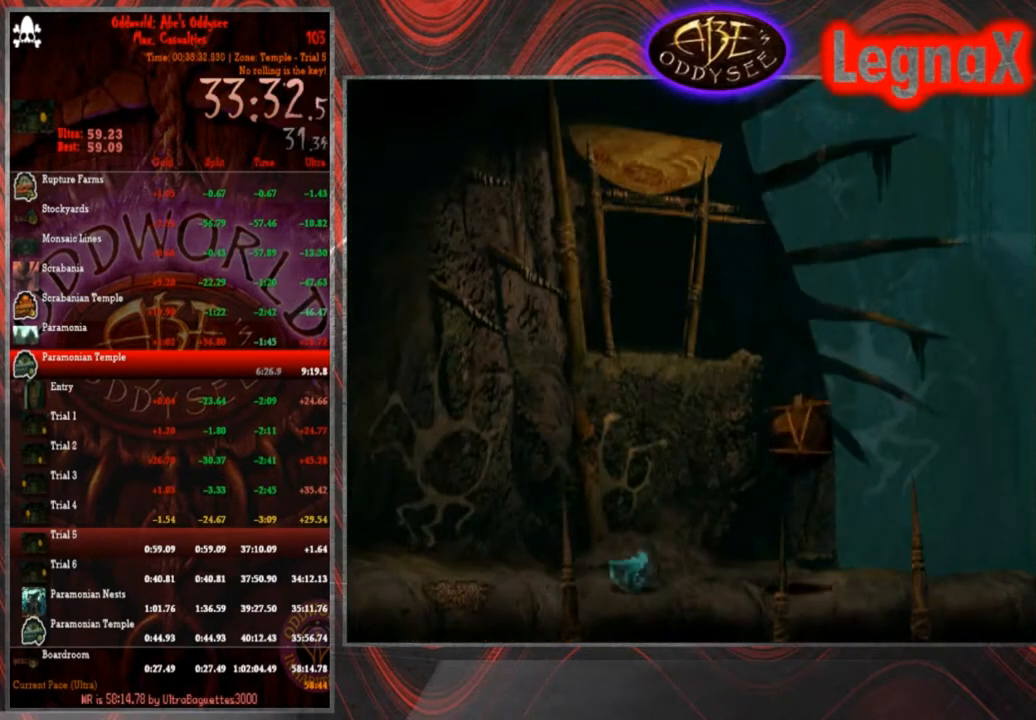
{"buttons": ["CROSS", "R1"], "left_stick": "right", "events": []}
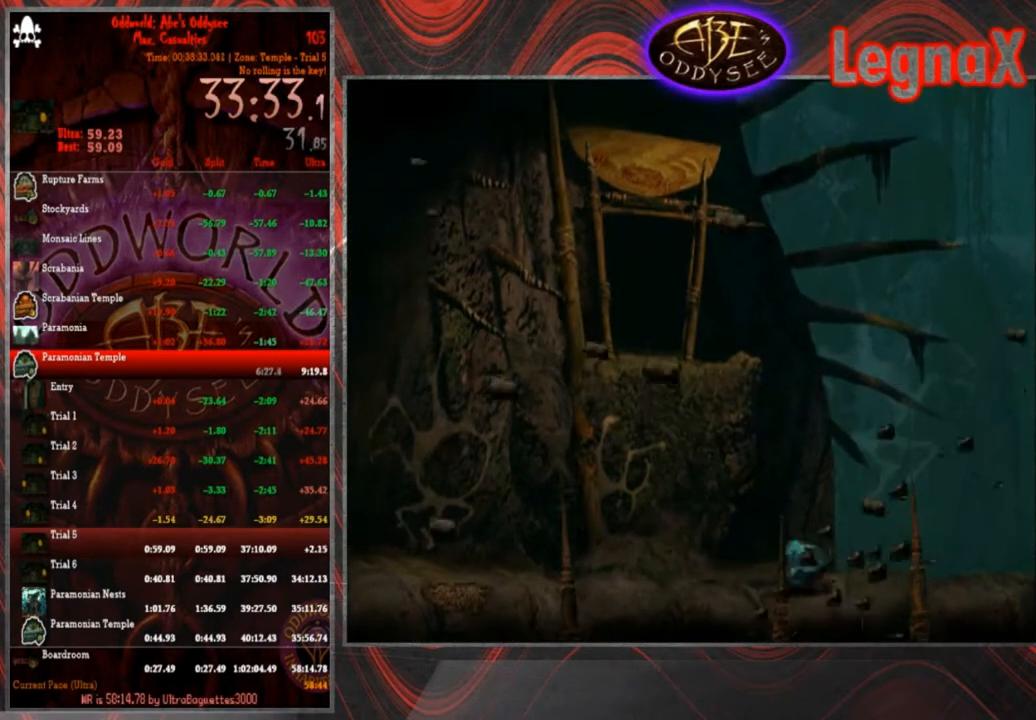
{"buttons": ["CROSS", "R1"], "left_stick": "right", "events": []}
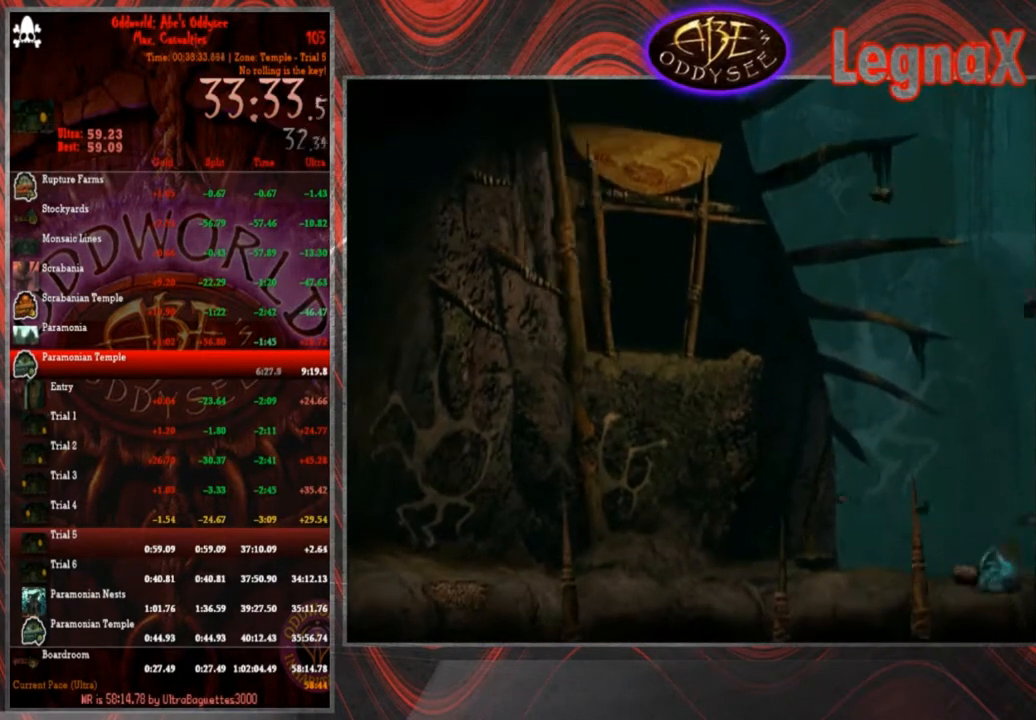
{"buttons": ["CROSS", "R1"], "left_stick": "right", "events": []}
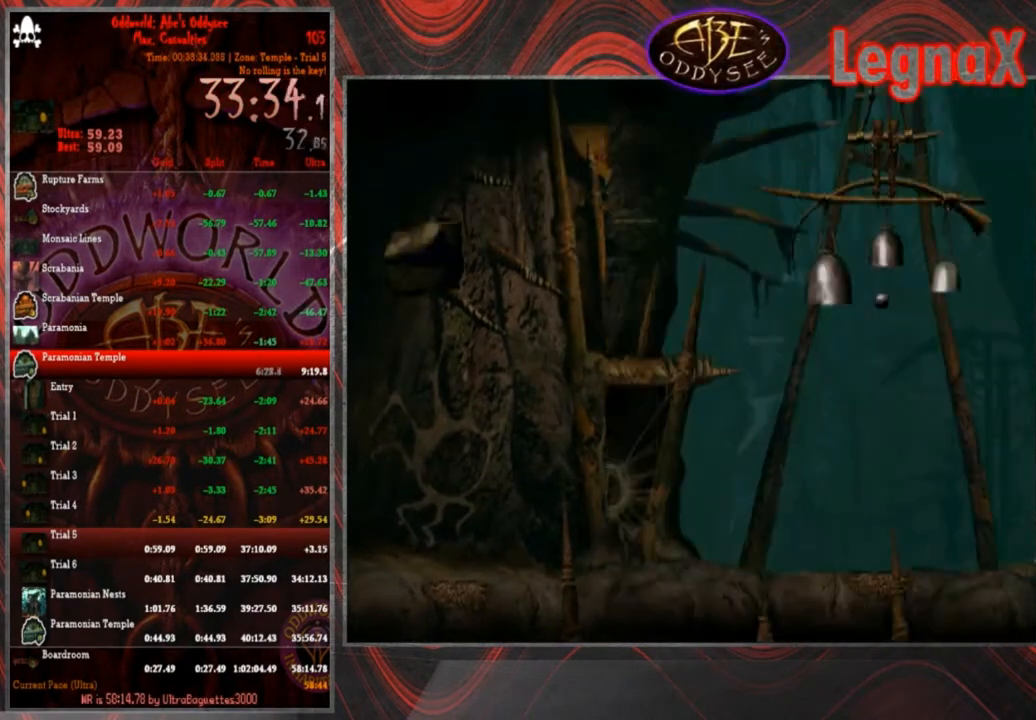
{"buttons": ["CROSS", "R1"], "left_stick": "right", "events": []}
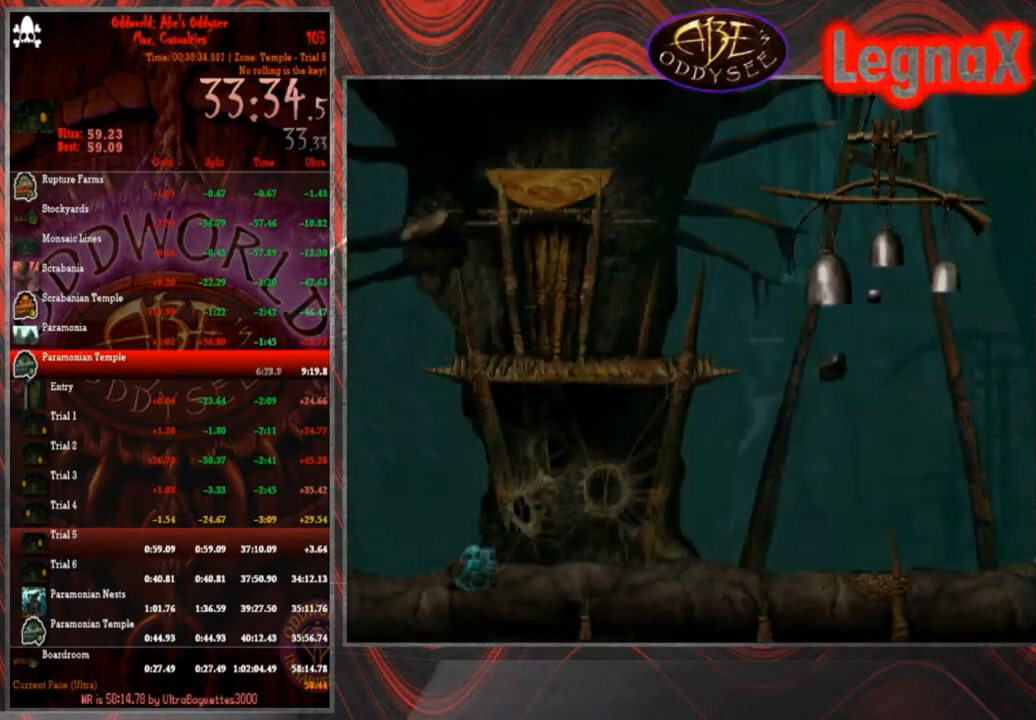
{"buttons": ["CROSS", "R1"], "left_stick": "right", "events": []}
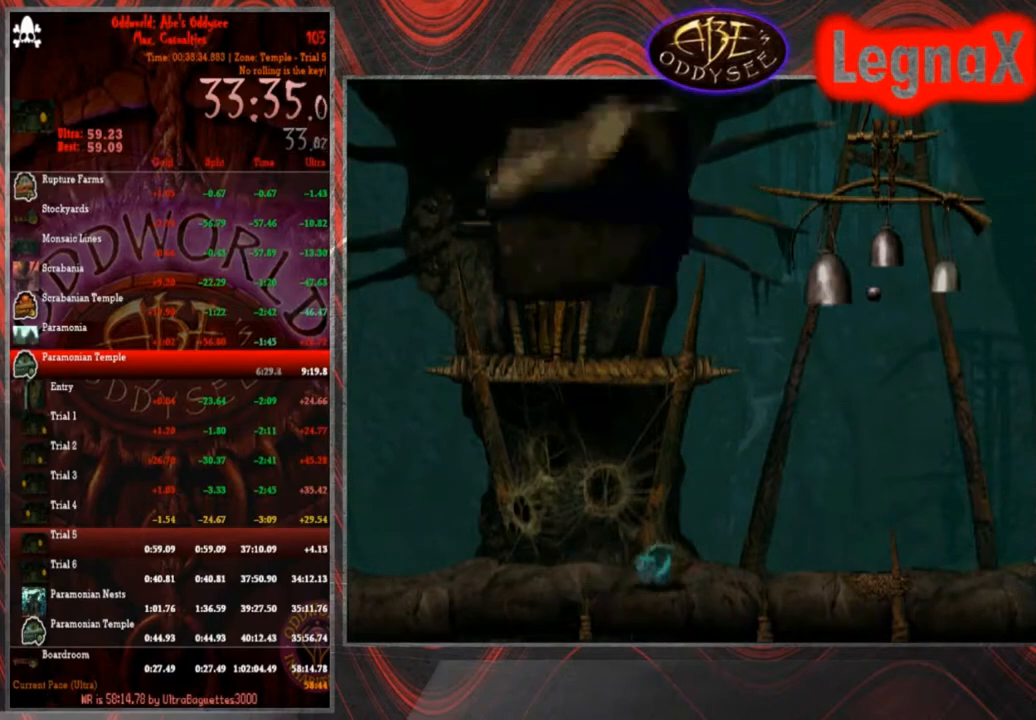
{"buttons": ["CROSS", "R1"], "left_stick": "right", "events": []}
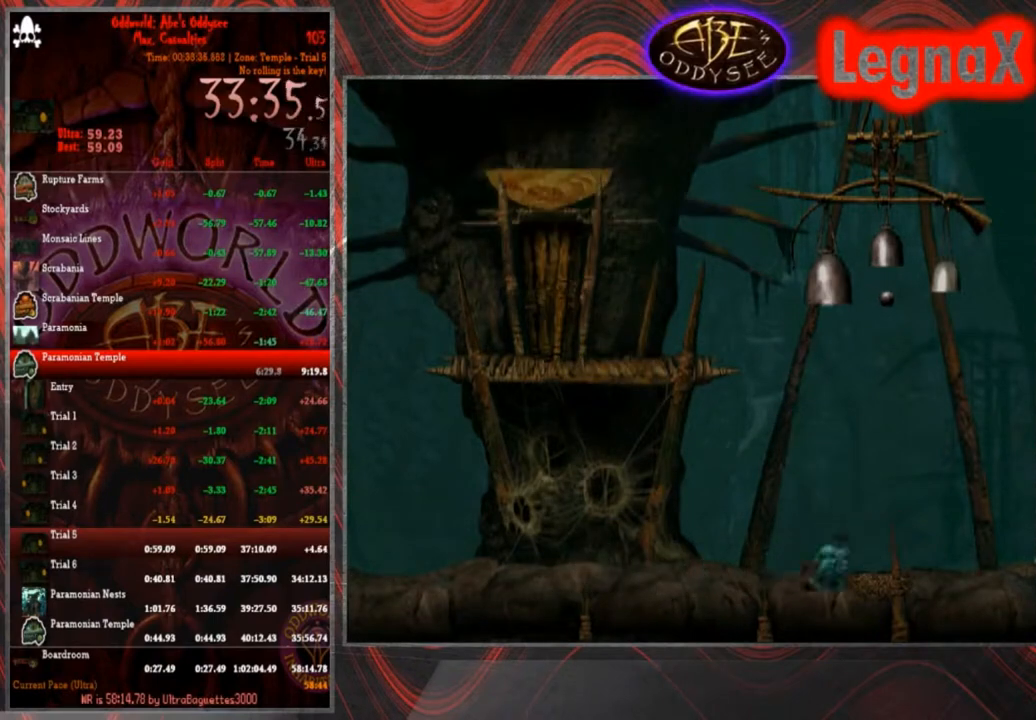
{"buttons": ["CROSS", "R1"], "left_stick": "right", "events": []}
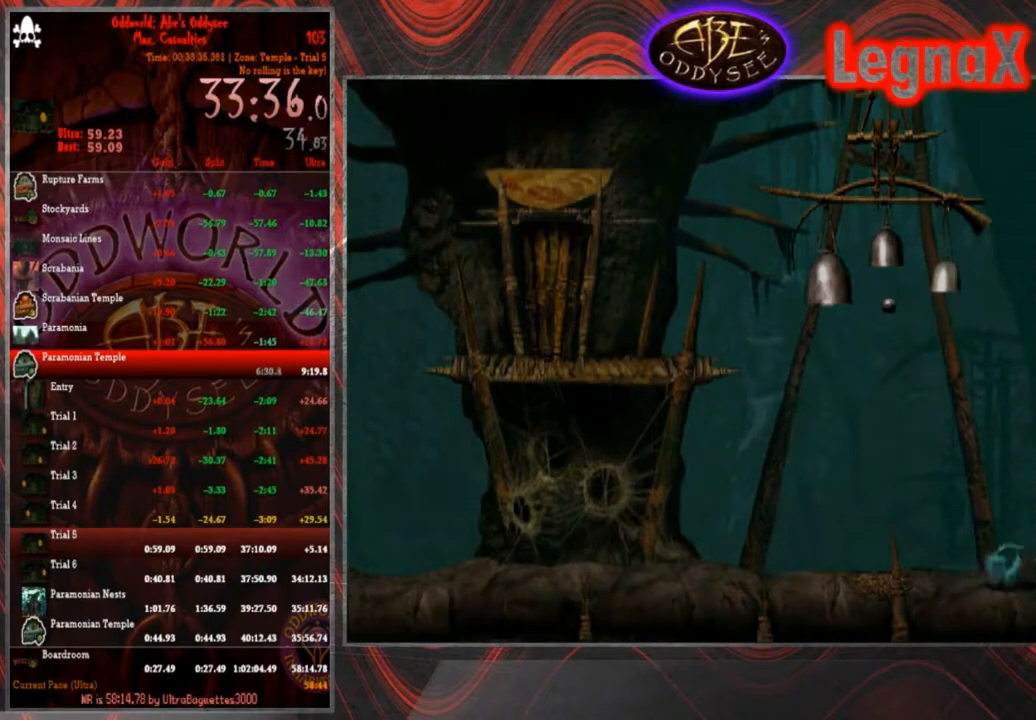
{"buttons": ["CROSS", "R1"], "left_stick": "right", "events": []}
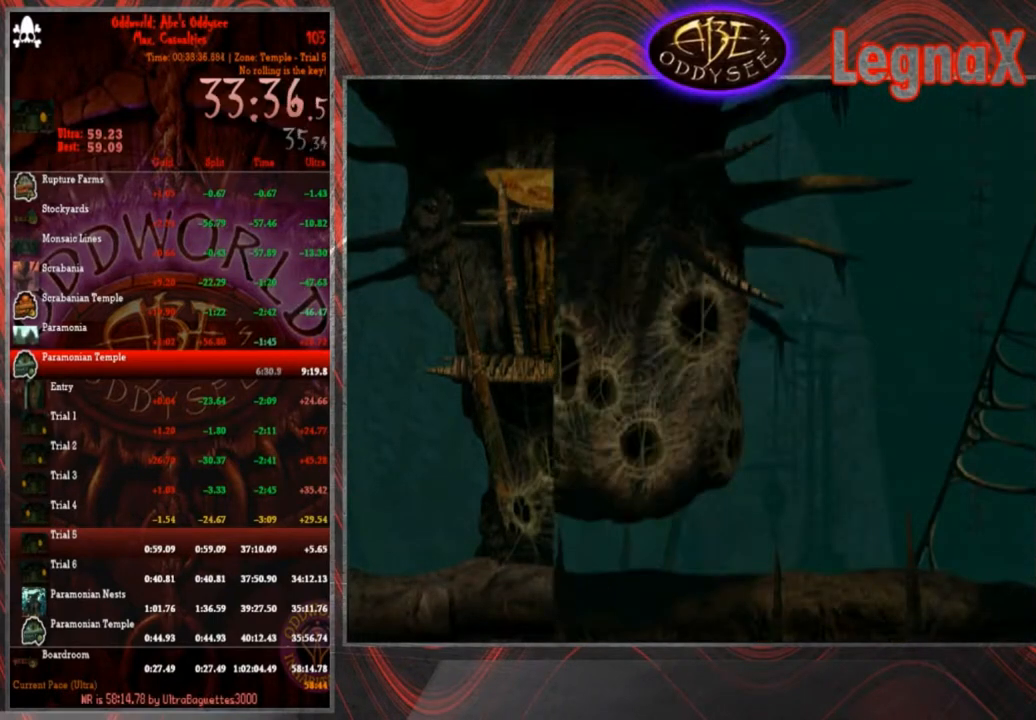
{"buttons": ["CROSS", "R1"], "left_stick": "right", "events": []}
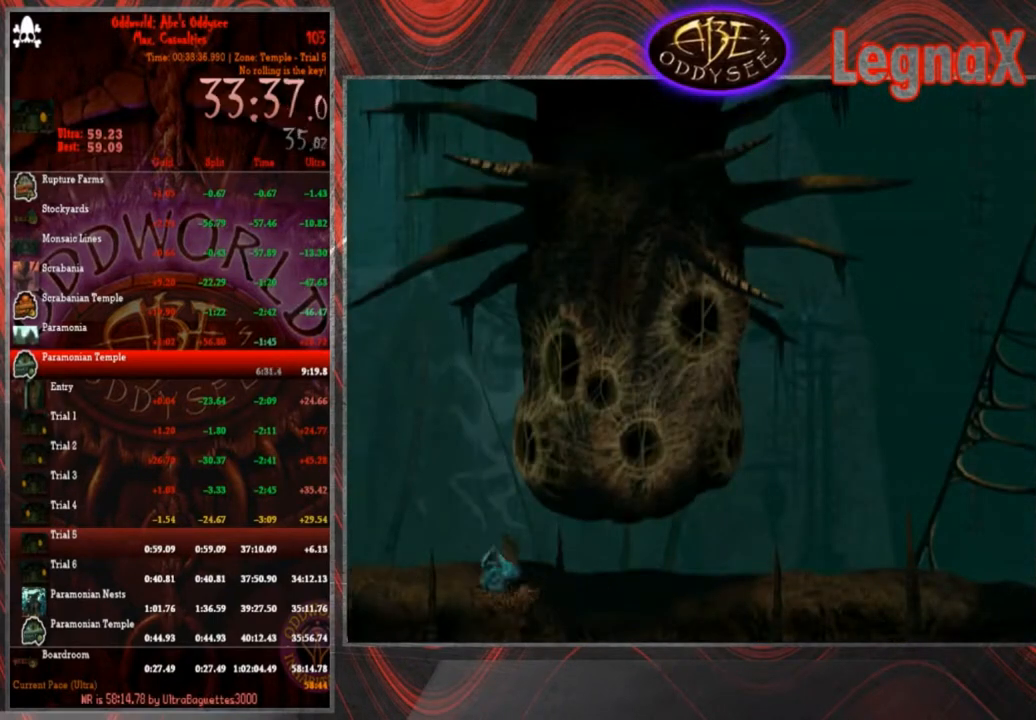
{"buttons": ["CROSS", "R1"], "left_stick": "right", "events": [[33, "left_stick", "center"], [233, "left_stick", "right"]]}
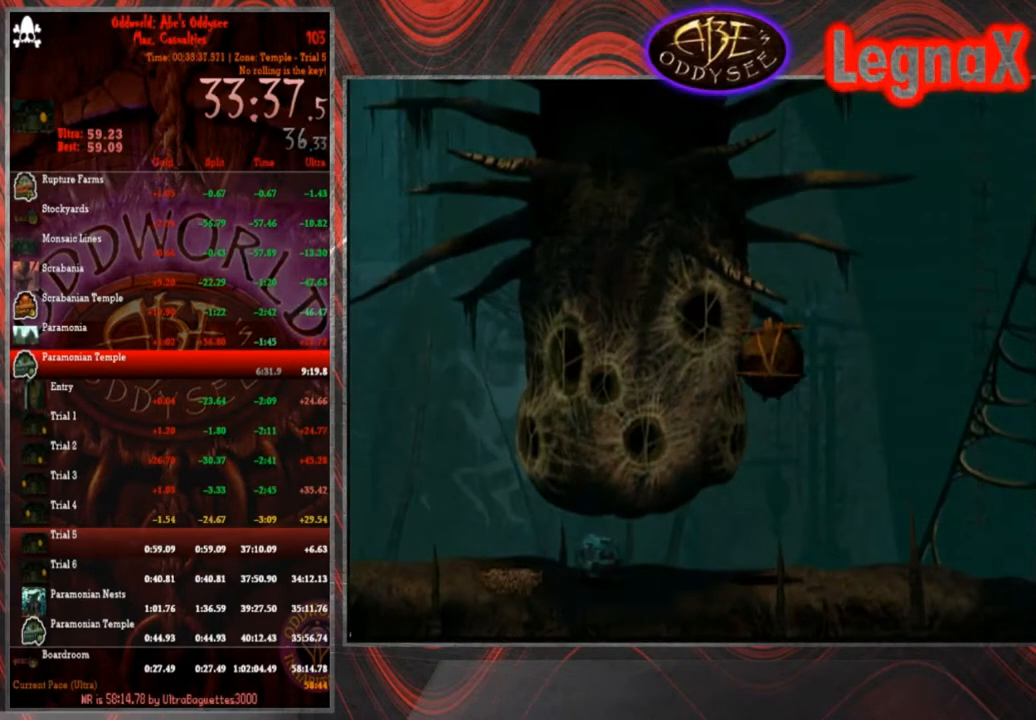
{"buttons": ["CROSS", "R1"], "left_stick": "right", "events": []}
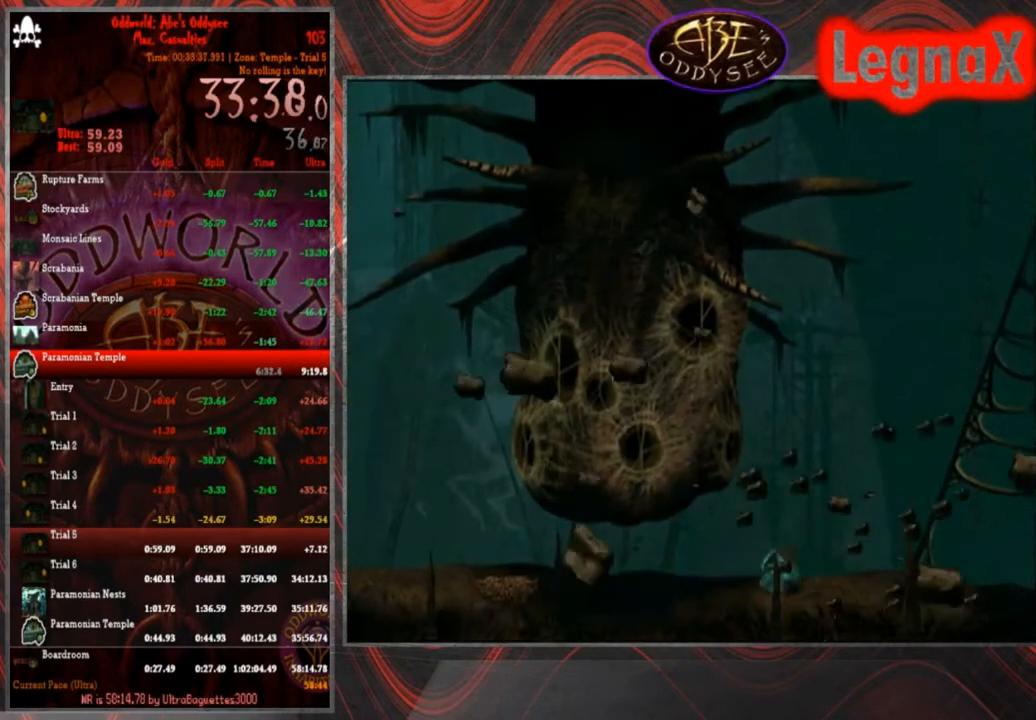
{"buttons": ["R1"], "left_stick": "right", "events": [[166, "CROSS", "up"]]}
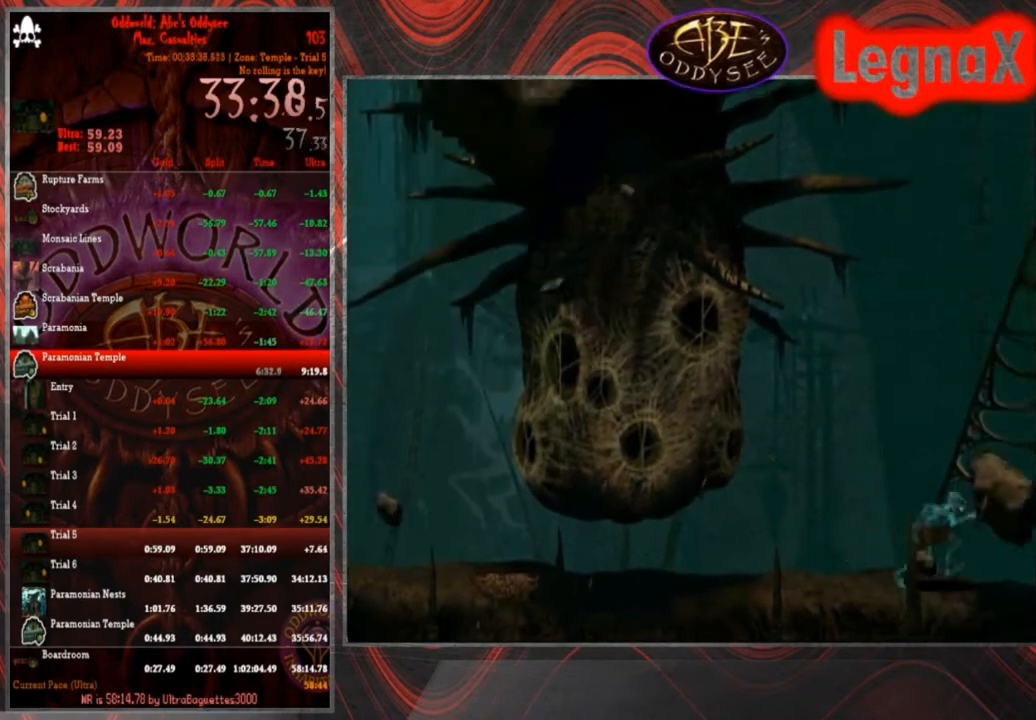
{"buttons": ["R1"], "left_stick": "right", "events": []}